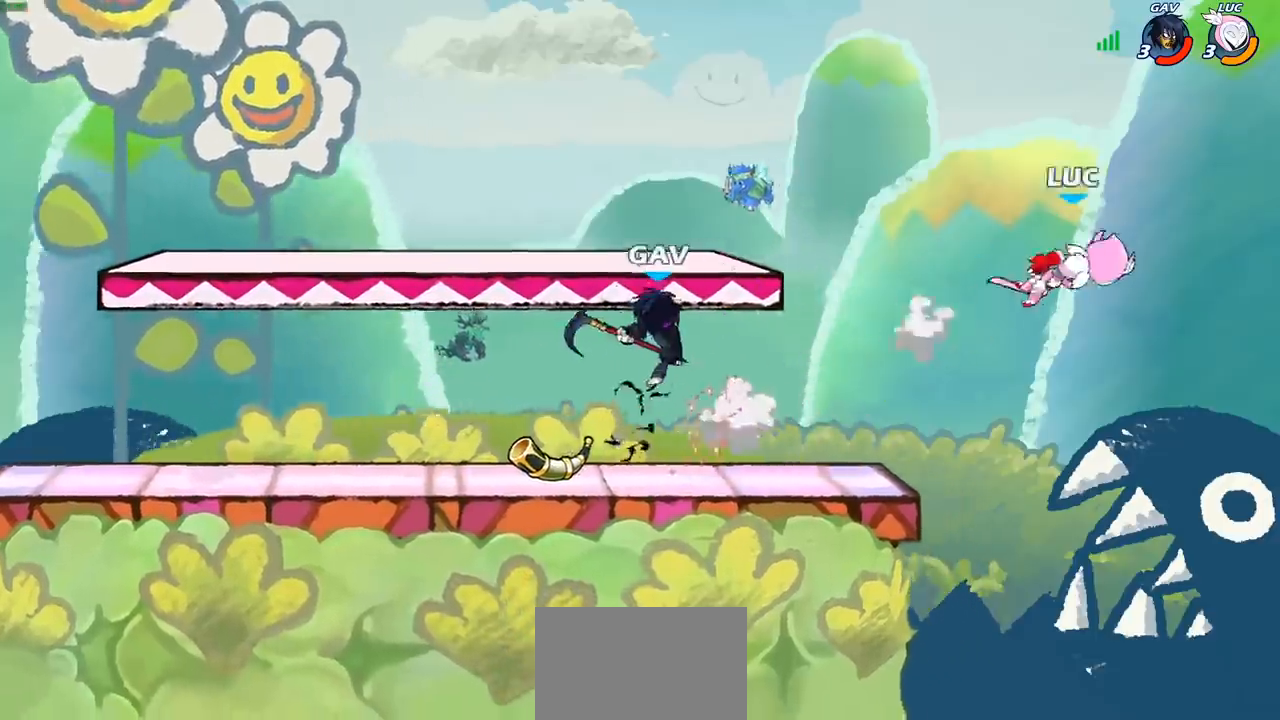
Gameplay with a controller (PlayStation layout); each line is a JSON object with the inputs held at the frame after it. "events" lists button and stick changes between this image and that frame as [ms after this image, input, new state], when the widget could be followed in between.
{"buttons": [], "left_stick": "up-left", "right_stick": "center", "events": [[83, "left_stick", "left"], [400, "left_stick", "up-left"]]}
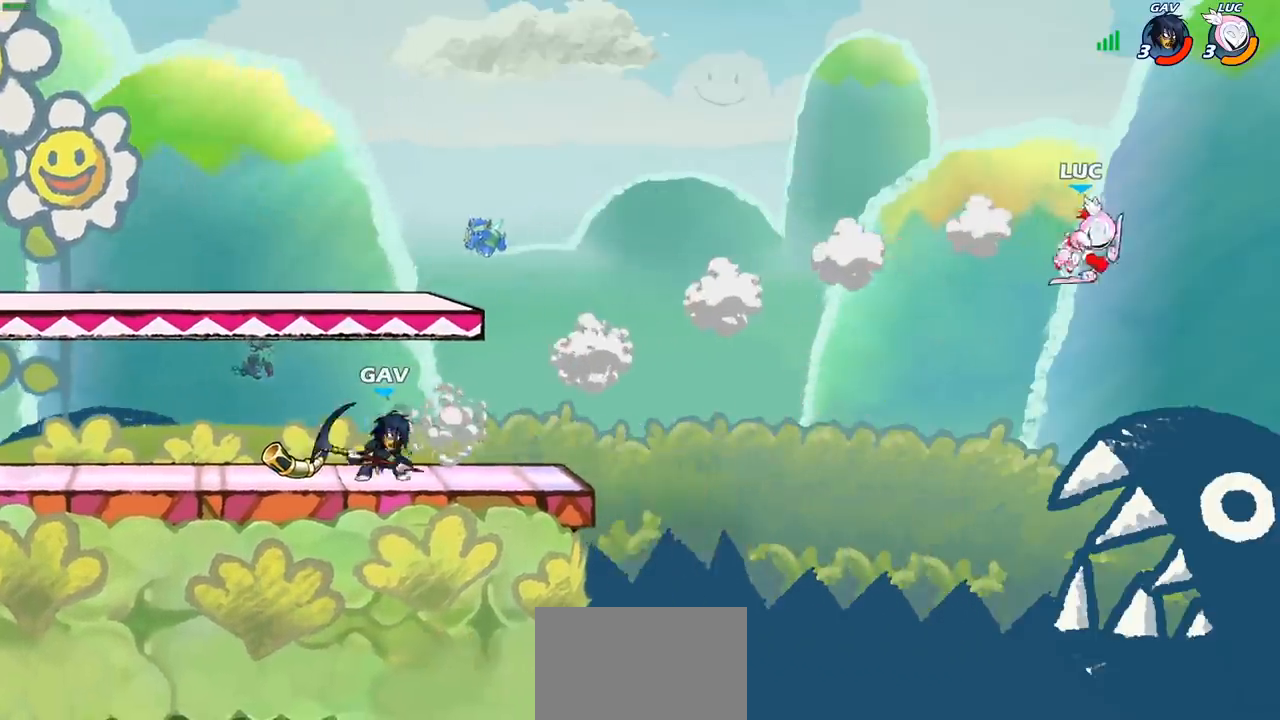
{"buttons": [], "left_stick": "left", "right_stick": "center", "events": [[17, "CIRCLE", "down"], [133, "CIRCLE", "up"], [217, "left_stick", "center"], [417, "left_stick", "left"]]}
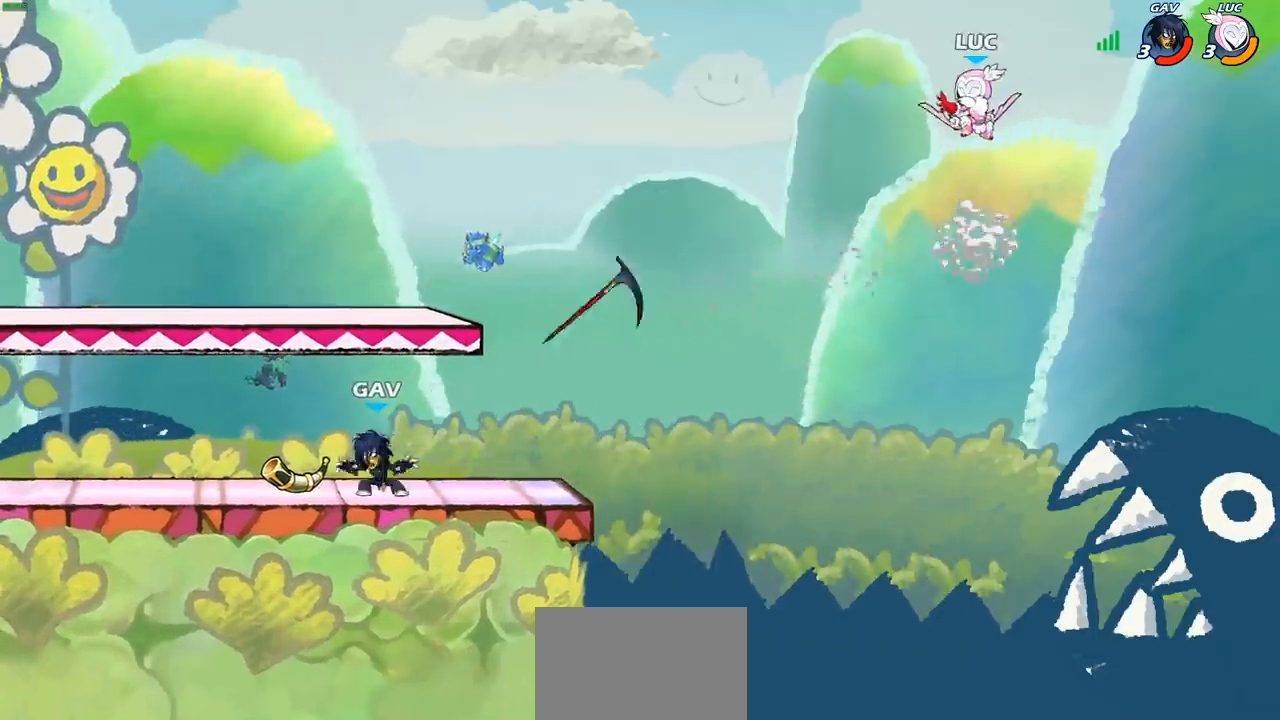
{"buttons": [], "left_stick": "down-right", "right_stick": "center", "events": [[500, "left_stick", "down-right"]]}
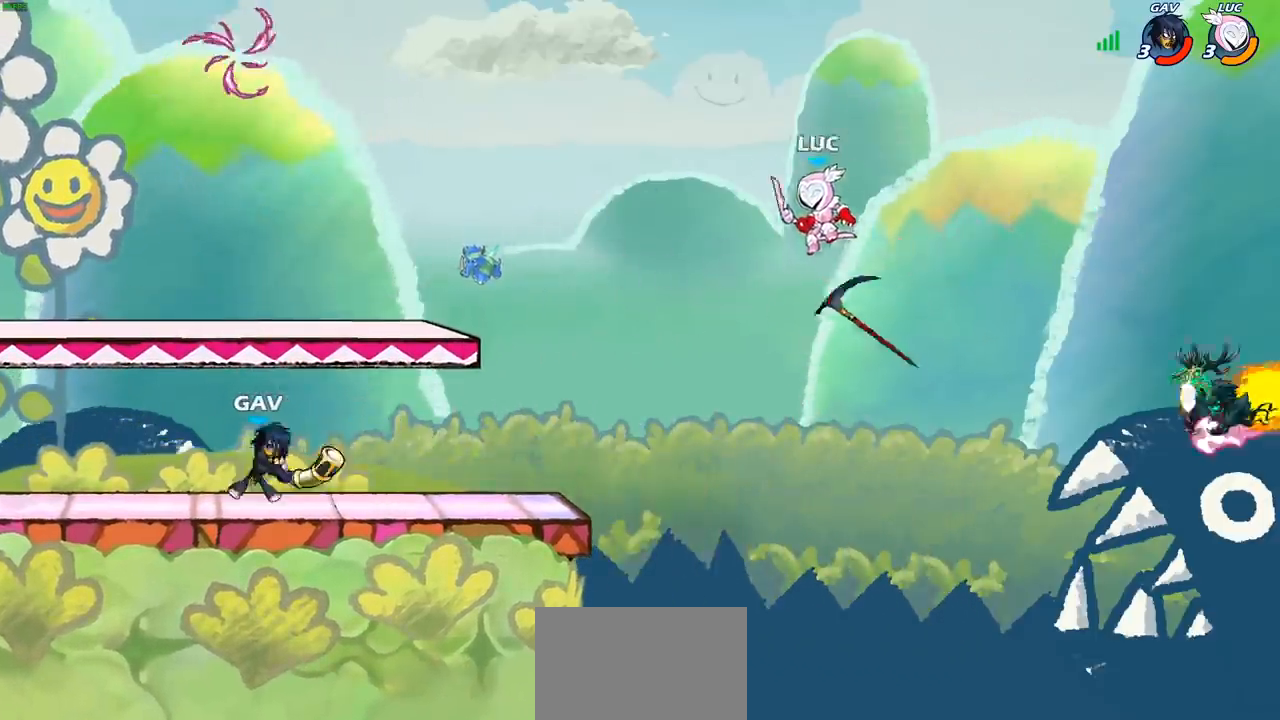
{"buttons": [], "left_stick": "left", "right_stick": "center", "events": [[200, "left_stick", "down-left"], [367, "left_stick", "left"]]}
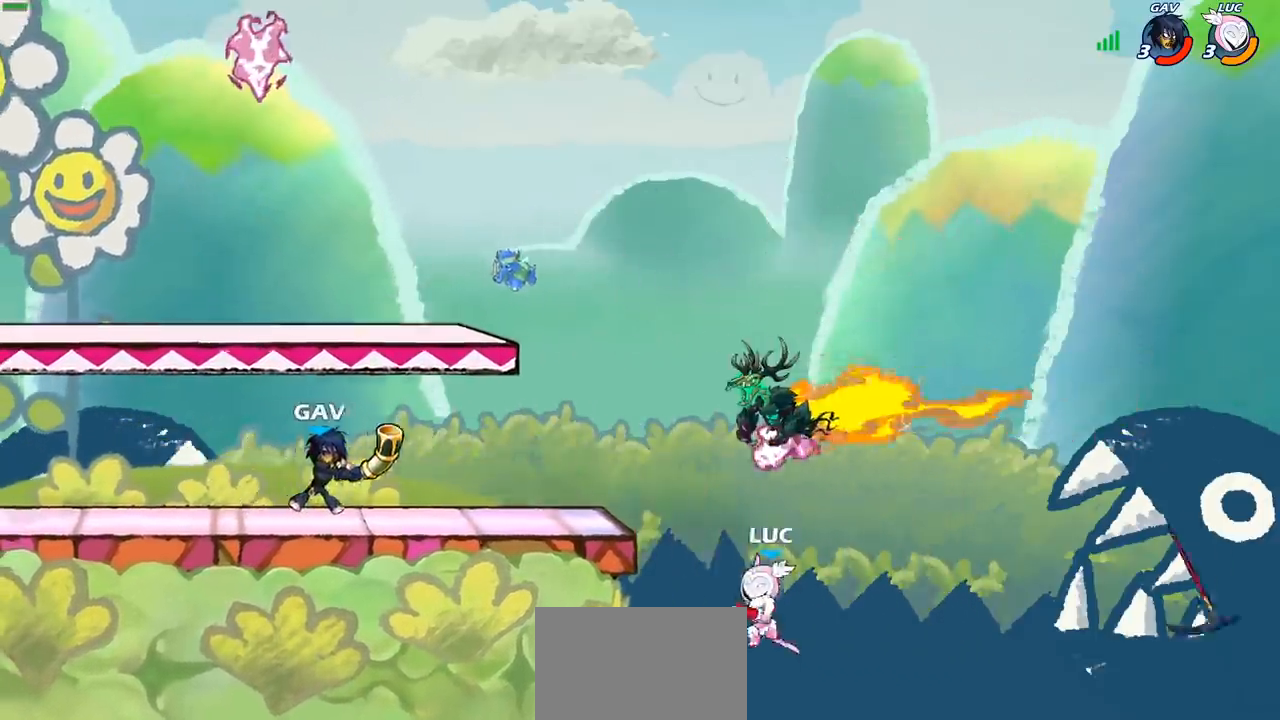
{"buttons": ["CROSS"], "left_stick": "up-right", "right_stick": "center", "events": [[100, "CROSS", "down"], [233, "CROSS", "up"], [283, "left_stick", "up-right"], [483, "CROSS", "down"]]}
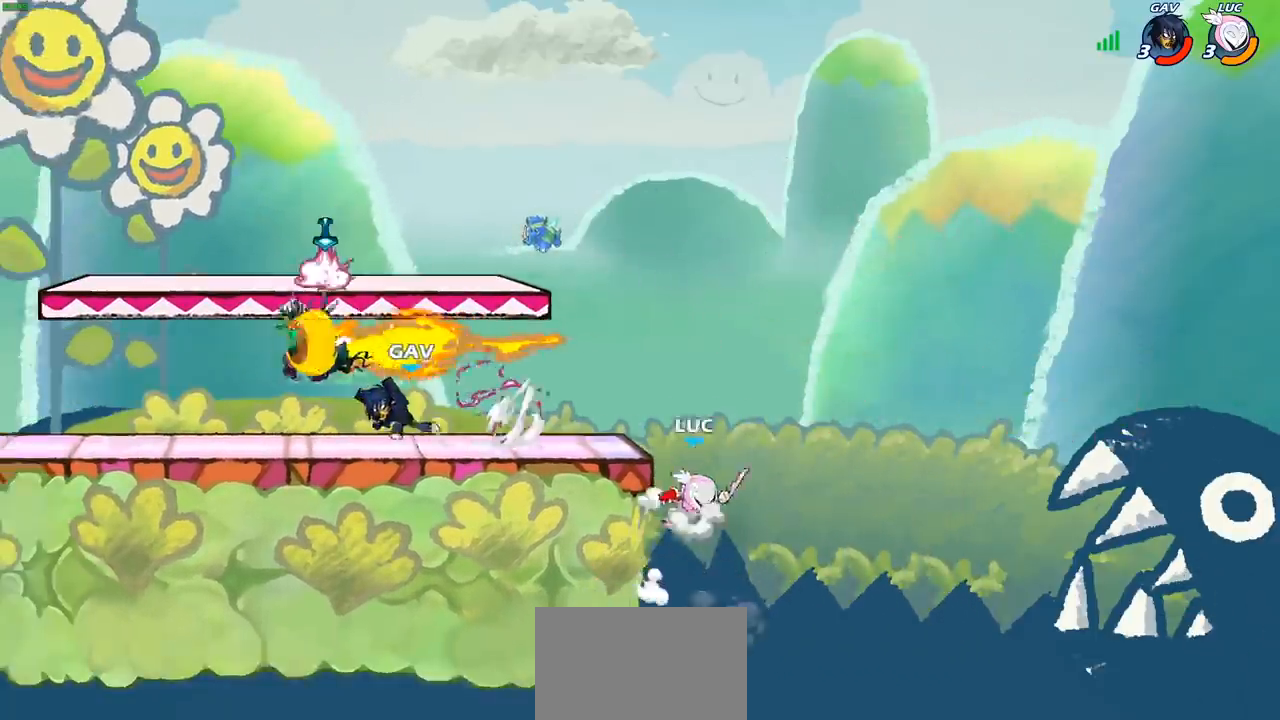
{"buttons": [], "left_stick": "left", "right_stick": "center", "events": [[67, "CROSS", "up"], [117, "left_stick", "center"], [217, "left_stick", "left"], [233, "R2", "down"], [283, "CIRCLE", "down"], [350, "R2", "up"], [383, "CIRCLE", "up"]]}
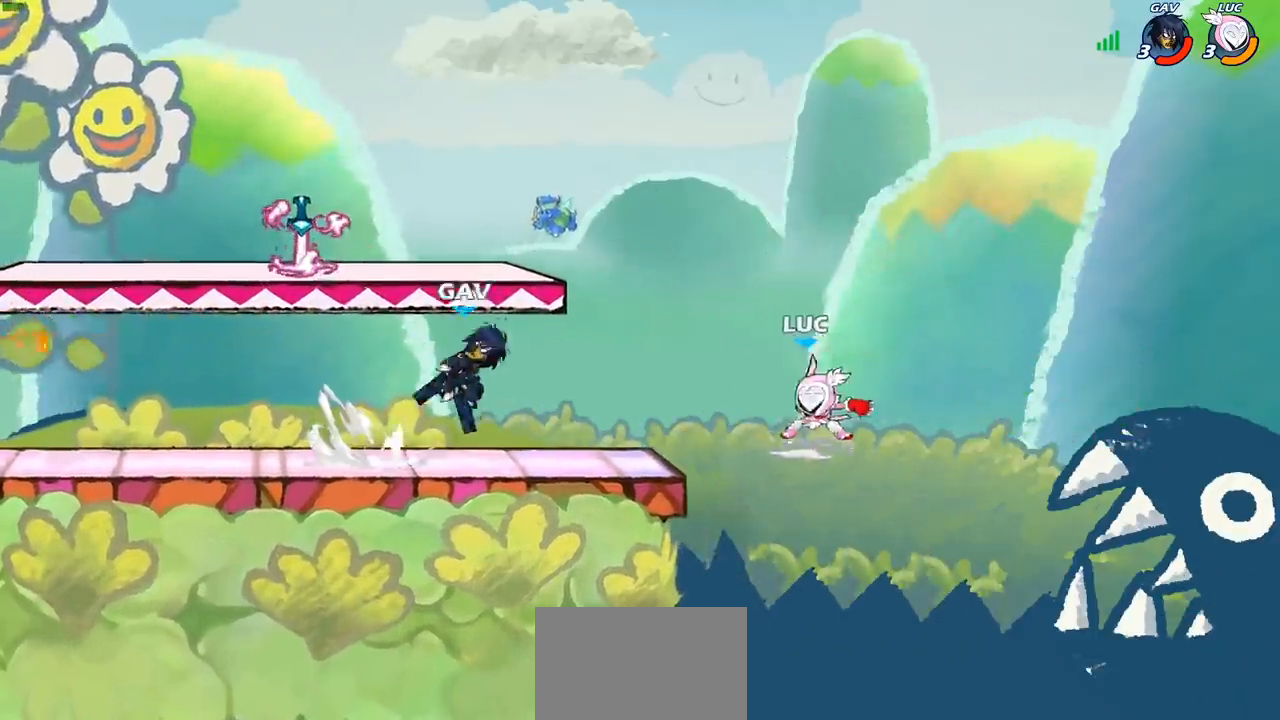
{"buttons": [], "left_stick": "center", "right_stick": "center", "events": [[217, "left_stick", "center"]]}
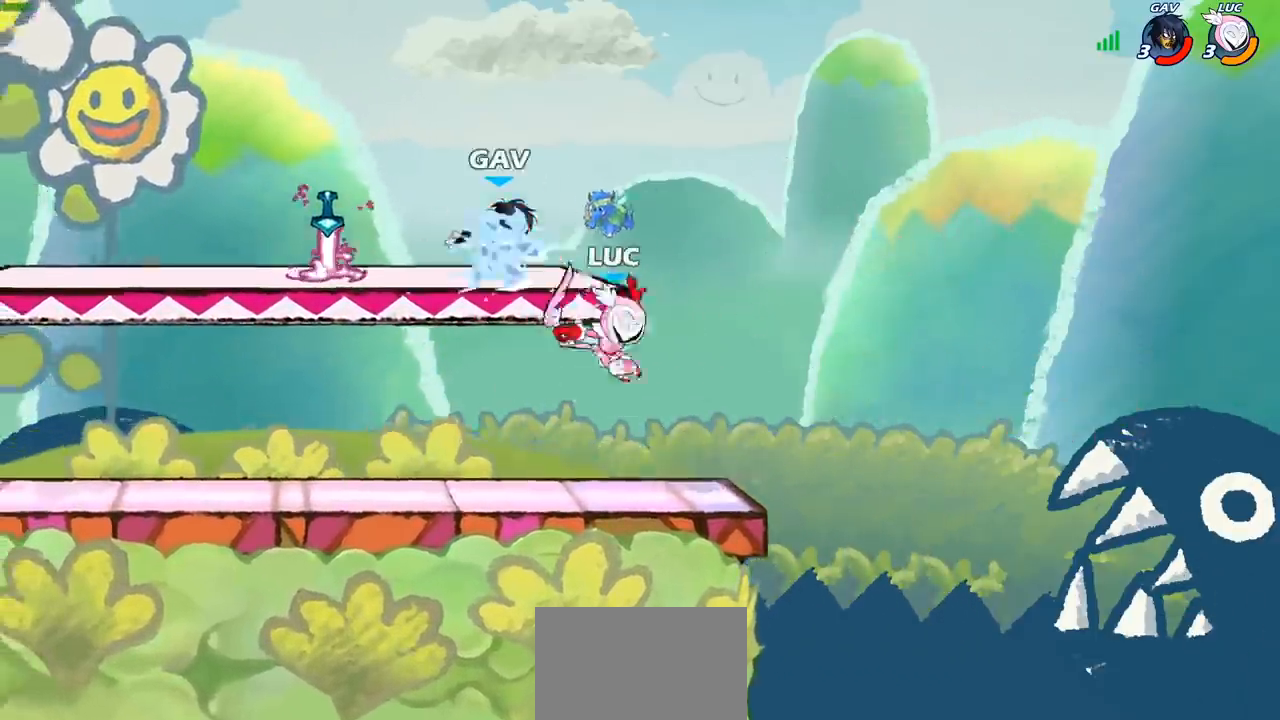
{"buttons": ["R2"], "left_stick": "up-left", "right_stick": "center", "events": [[267, "left_stick", "up-left"], [483, "R2", "down"]]}
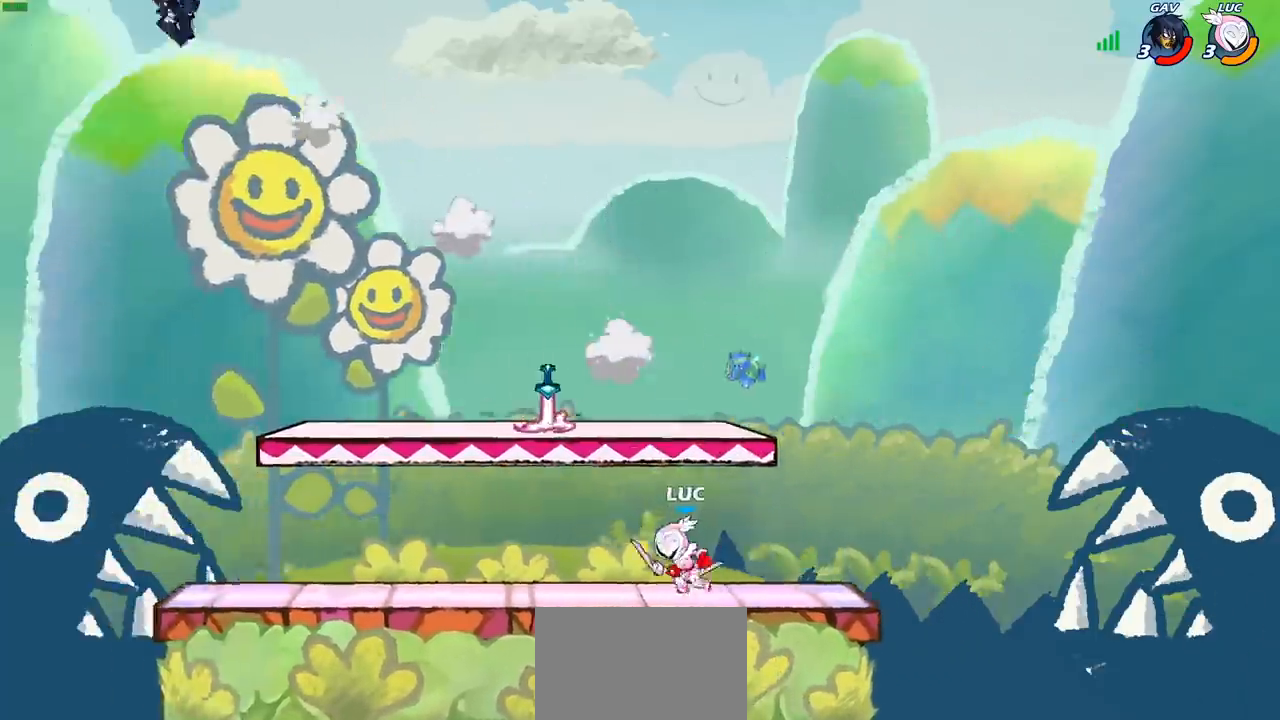
{"buttons": [], "left_stick": "up-right", "right_stick": "center", "events": [[217, "R2", "up"], [317, "CROSS", "down"], [367, "left_stick", "up"], [467, "CROSS", "up"], [483, "left_stick", "up-right"]]}
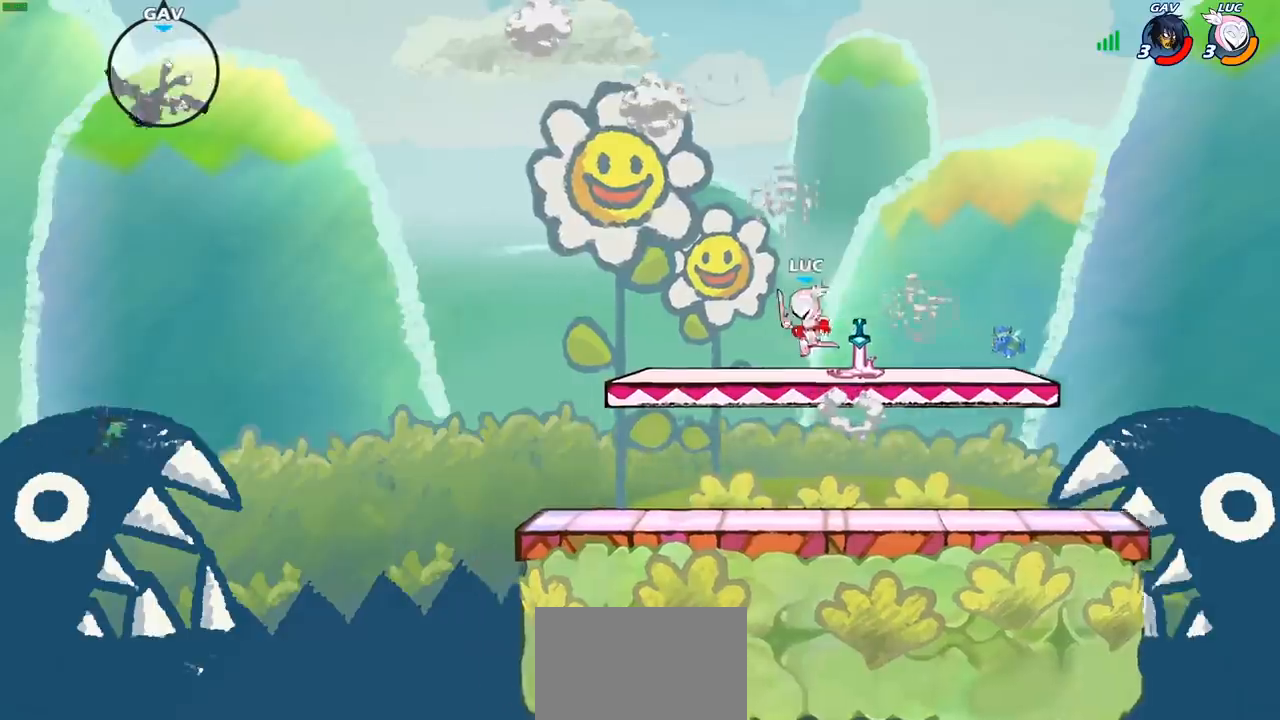
{"buttons": ["CIRCLE", "R2"], "left_stick": "down-left", "right_stick": "center", "events": [[17, "left_stick", "right"], [83, "left_stick", "down"], [200, "left_stick", "left"], [417, "R2", "down"], [433, "left_stick", "down-left"], [500, "CIRCLE", "down"]]}
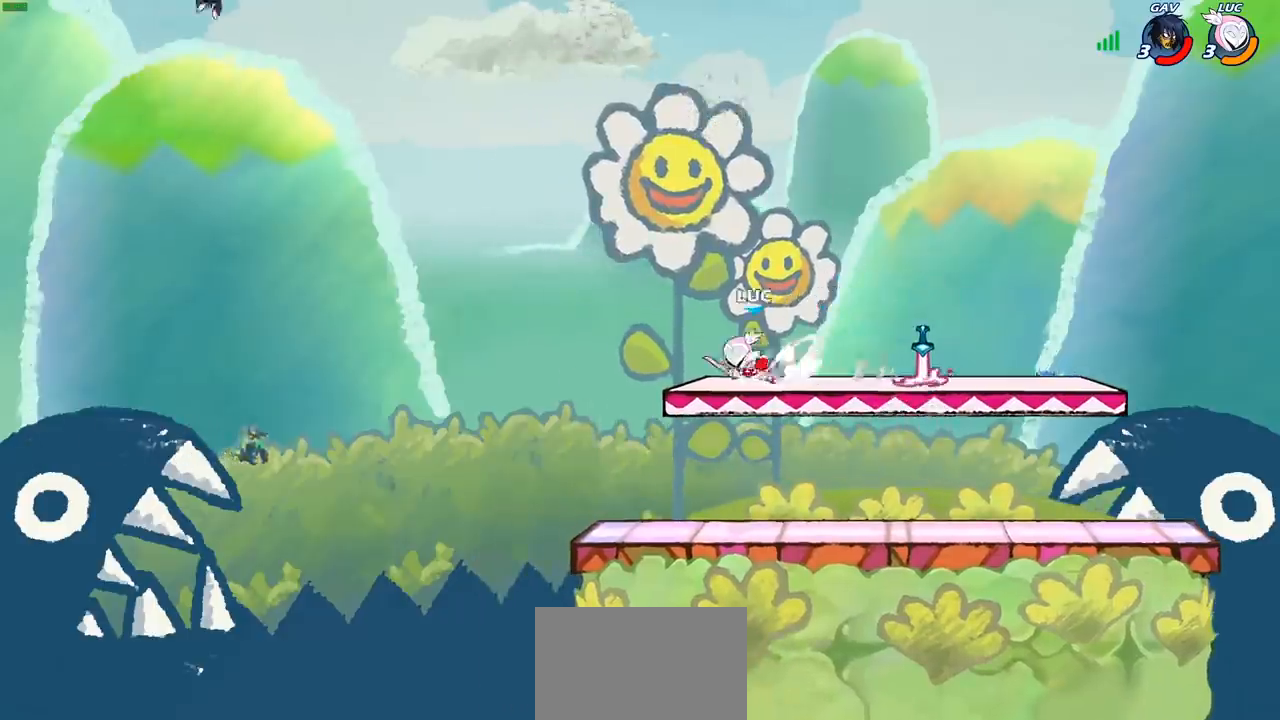
{"buttons": [], "left_stick": "center", "right_stick": "center", "events": [[67, "R2", "up"], [300, "CIRCLE", "up"], [400, "left_stick", "center"]]}
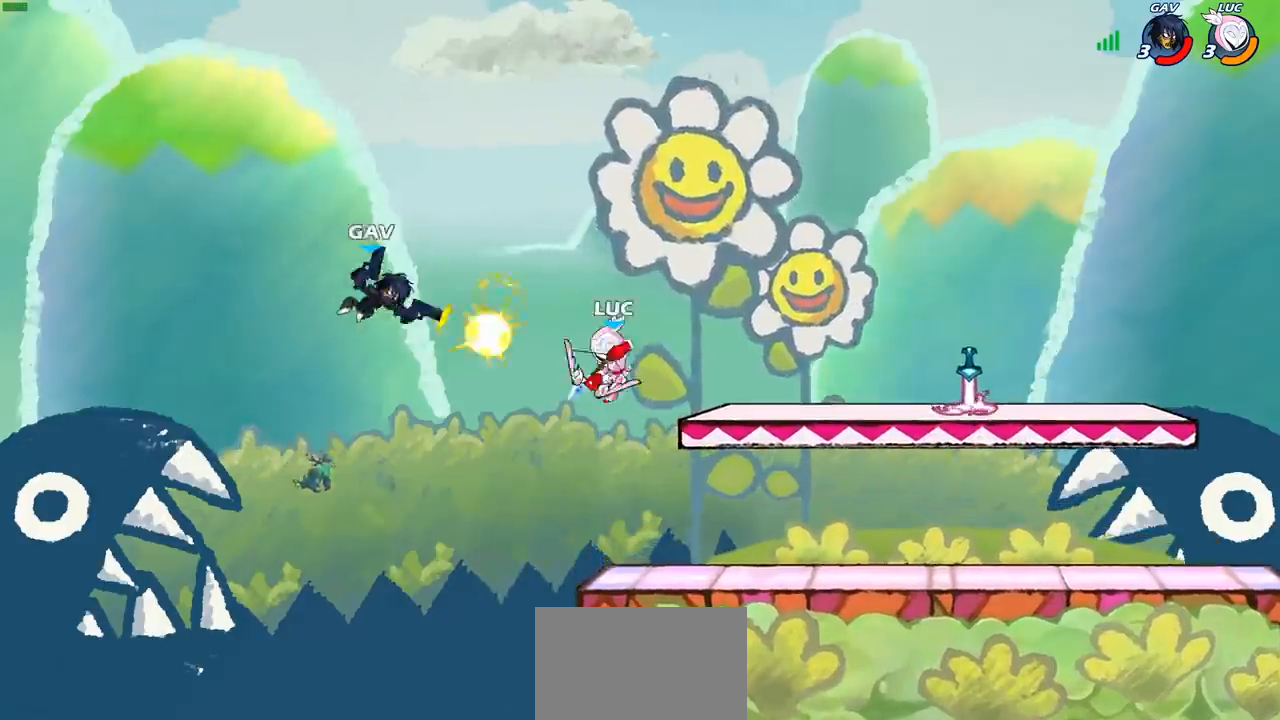
{"buttons": [], "left_stick": "center", "right_stick": "center", "events": []}
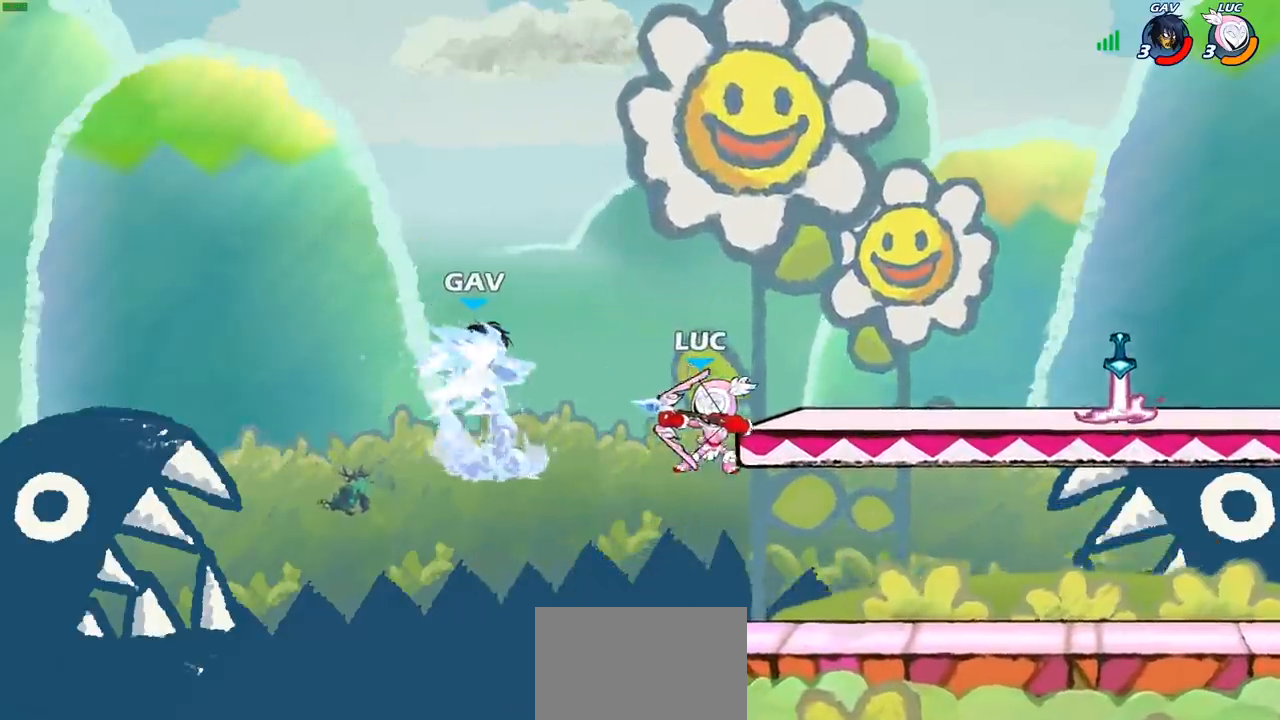
{"buttons": ["CROSS"], "left_stick": "right", "right_stick": "center", "events": [[417, "CROSS", "down"], [433, "left_stick", "right"]]}
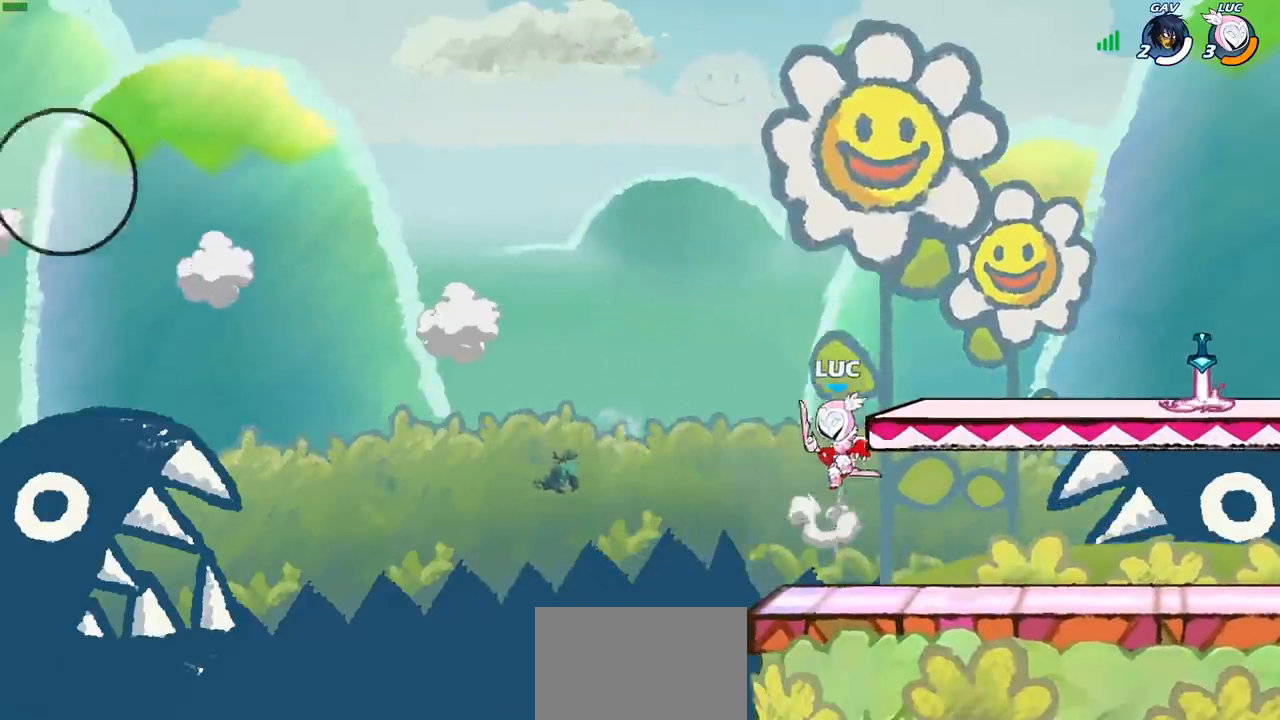
{"buttons": ["CIRCLE"], "left_stick": "center", "right_stick": "center", "events": [[67, "CROSS", "up"], [133, "CROSS", "down"], [317, "CROSS", "up"], [467, "CIRCLE", "down"], [500, "left_stick", "center"]]}
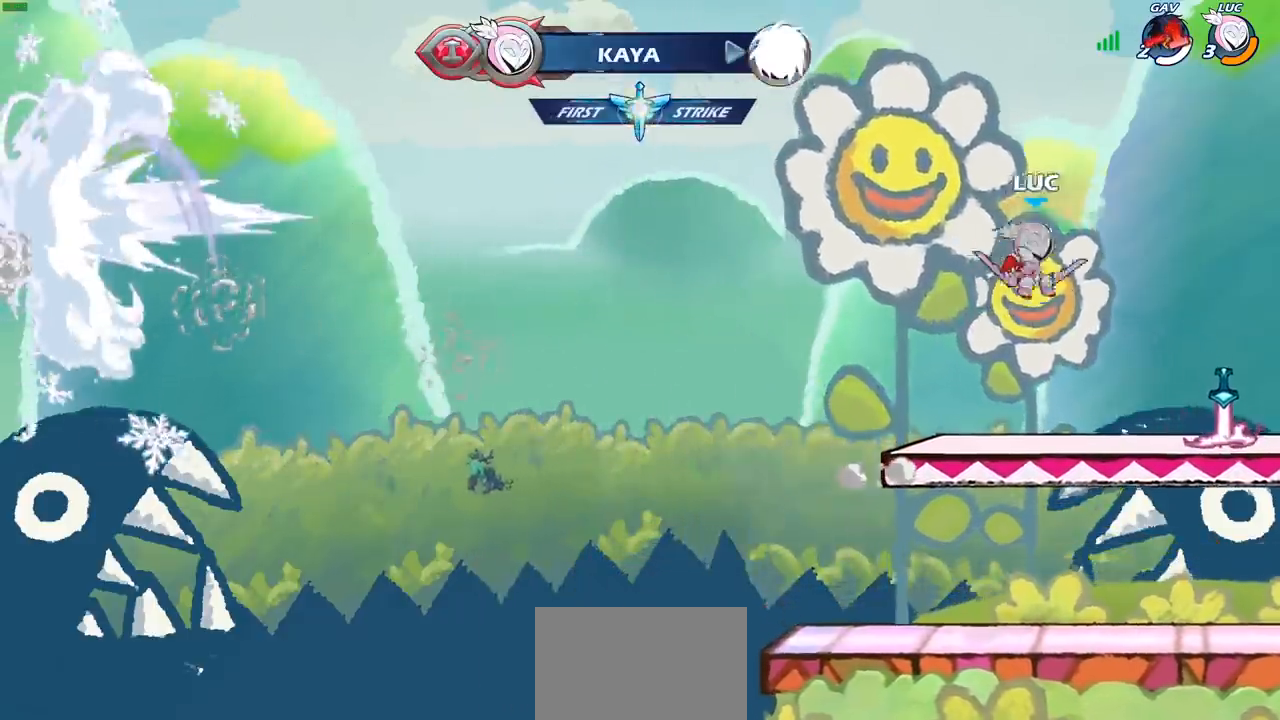
{"buttons": [], "left_stick": "left", "right_stick": "center", "events": [[83, "CIRCLE", "up"], [333, "left_stick", "left"]]}
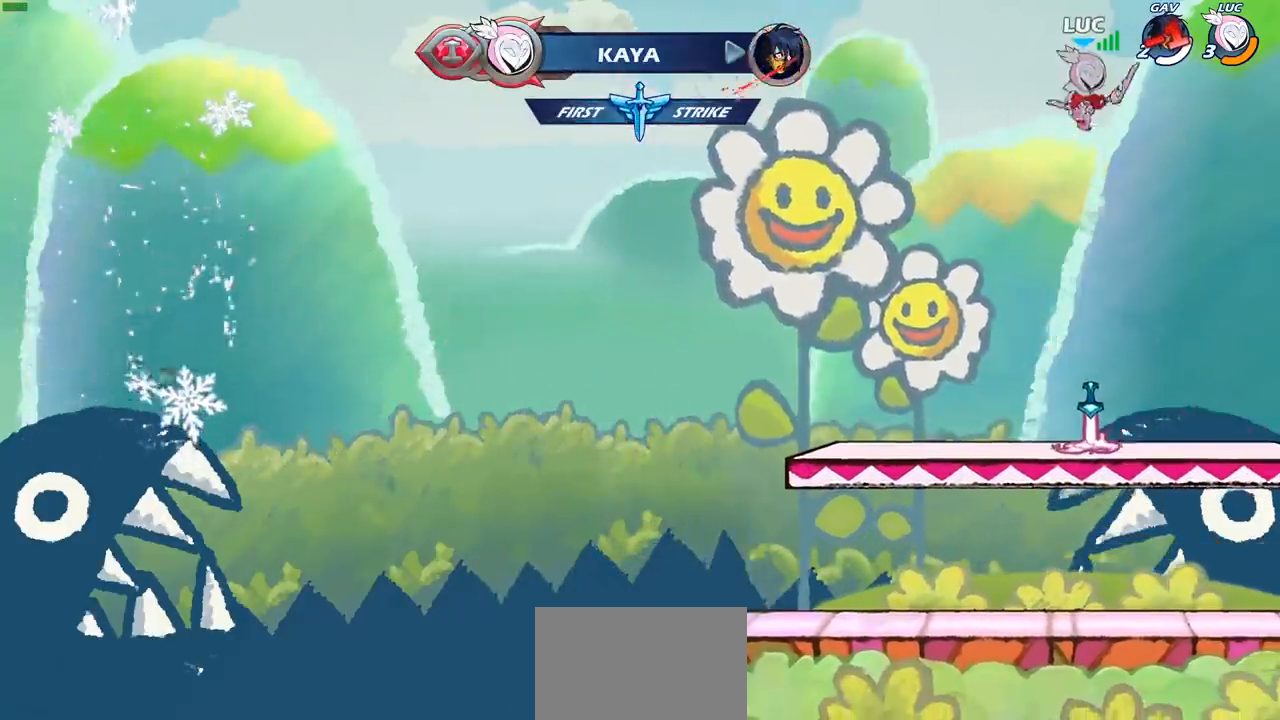
{"buttons": [], "left_stick": "down", "right_stick": "center", "events": [[67, "left_stick", "up"], [100, "R1", "down"], [167, "R1", "up"], [233, "left_stick", "center"], [500, "left_stick", "down"]]}
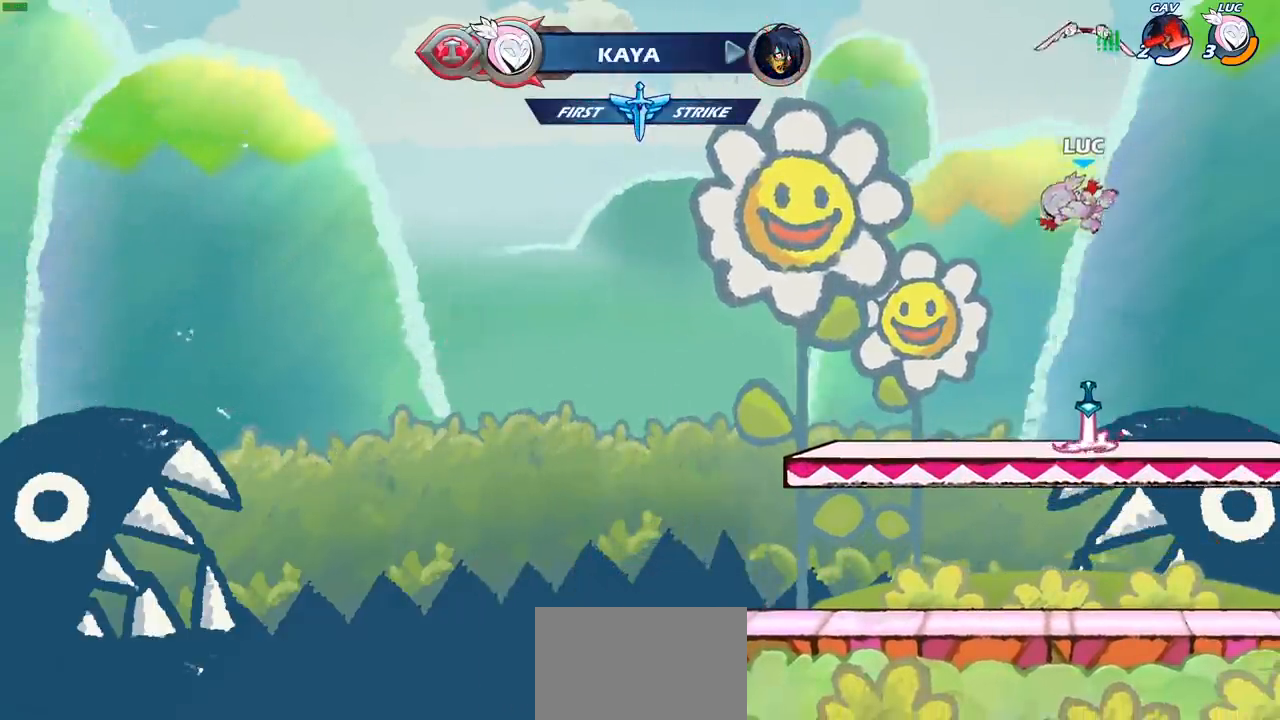
{"buttons": ["CIRCLE"], "left_stick": "center", "right_stick": "center", "events": [[217, "left_stick", "center"], [267, "R1", "down"], [333, "CROSS", "down"], [383, "R1", "up"], [400, "CROSS", "up"], [483, "CIRCLE", "down"]]}
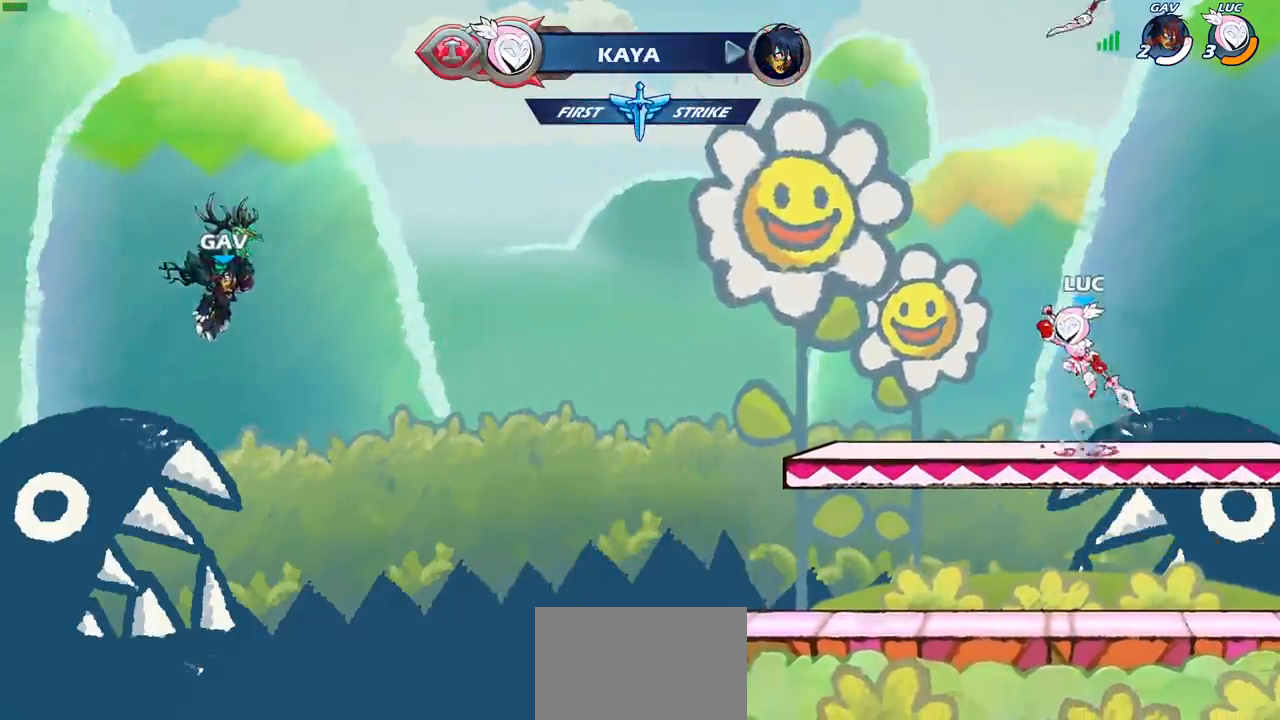
{"buttons": [], "left_stick": "center", "right_stick": "center", "events": [[100, "CIRCLE", "up"]]}
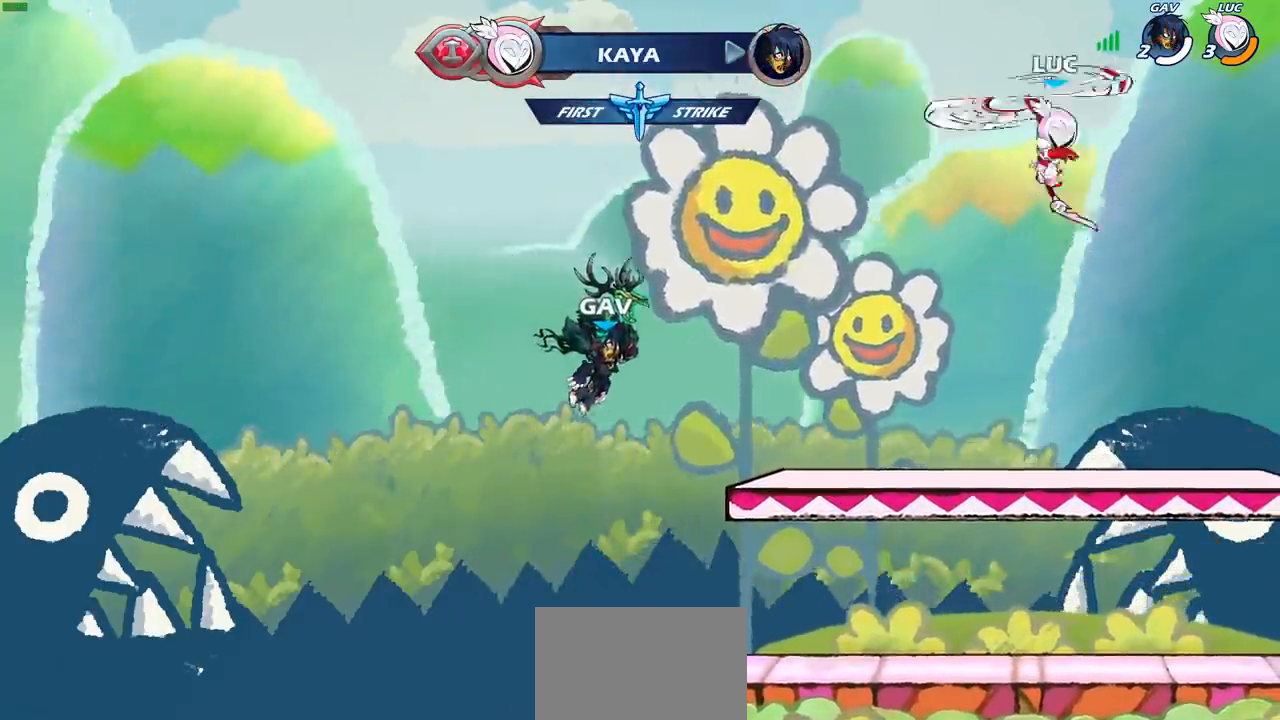
{"buttons": [], "left_stick": "up", "right_stick": "center", "events": [[283, "left_stick", "up"], [383, "R1", "down"], [450, "R1", "up"]]}
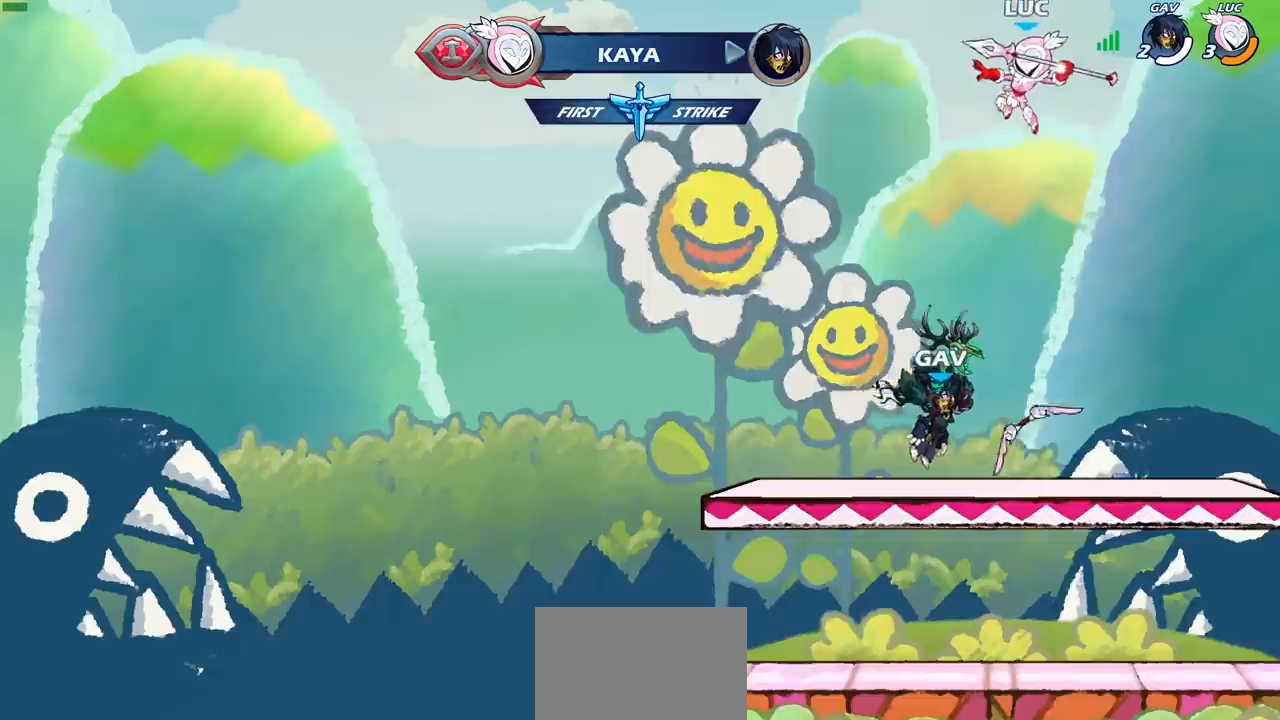
{"buttons": [], "left_stick": "down", "right_stick": "center", "events": [[33, "left_stick", "center"], [267, "left_stick", "down"]]}
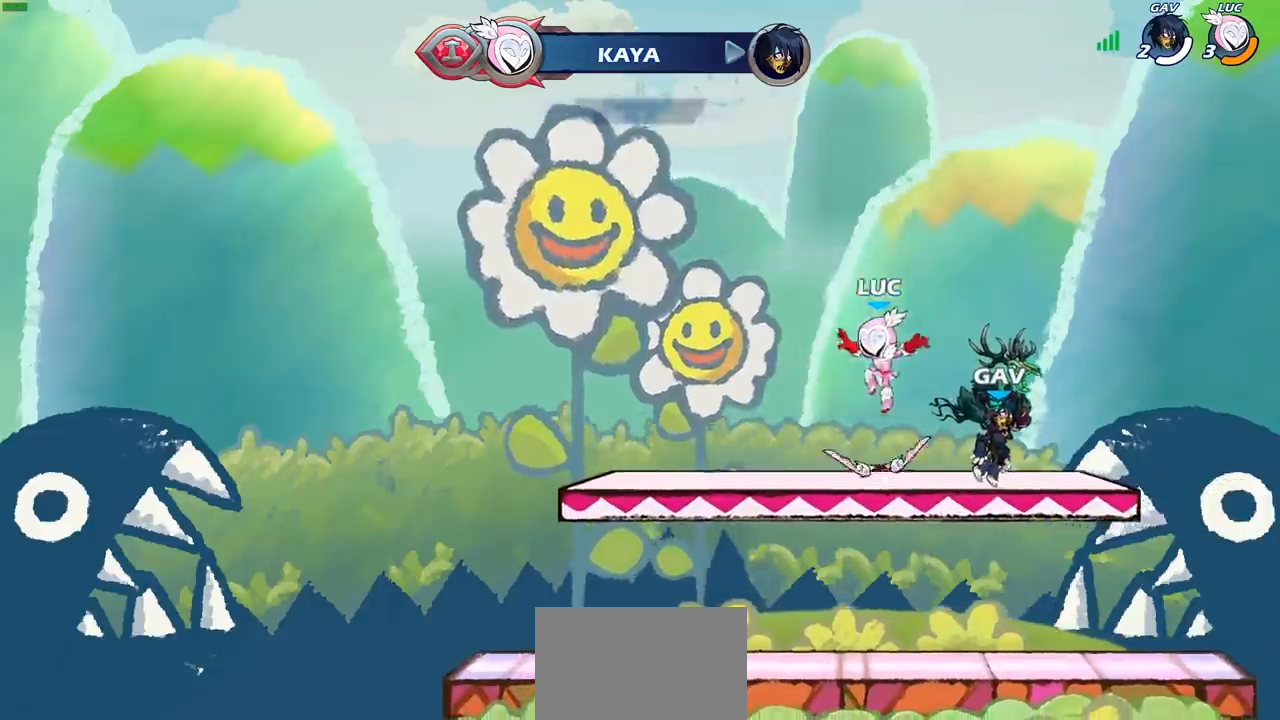
{"buttons": ["R1"], "left_stick": "up", "right_stick": "center", "events": [[50, "left_stick", "center"], [83, "R1", "down"], [133, "CROSS", "down"], [200, "R1", "up"], [233, "CROSS", "up"], [417, "left_stick", "up"], [483, "R1", "down"]]}
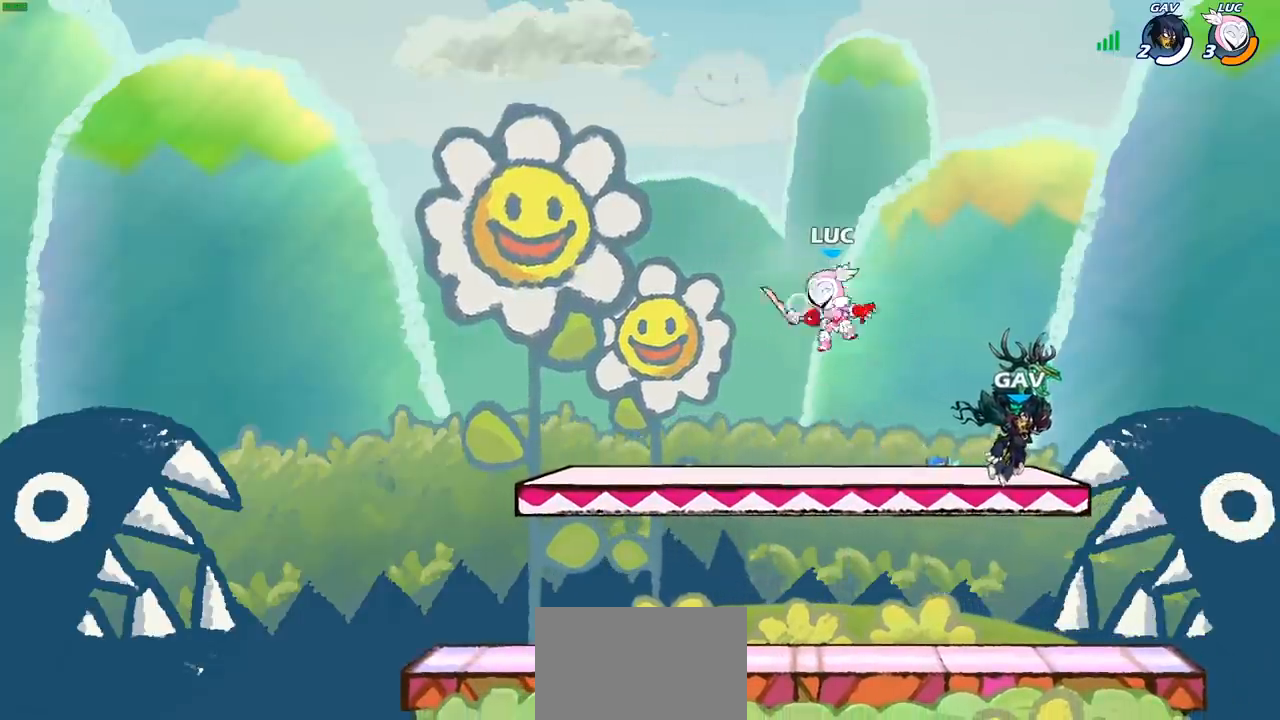
{"buttons": [], "left_stick": "center", "right_stick": "center", "events": [[50, "R1", "up"], [117, "left_stick", "center"]]}
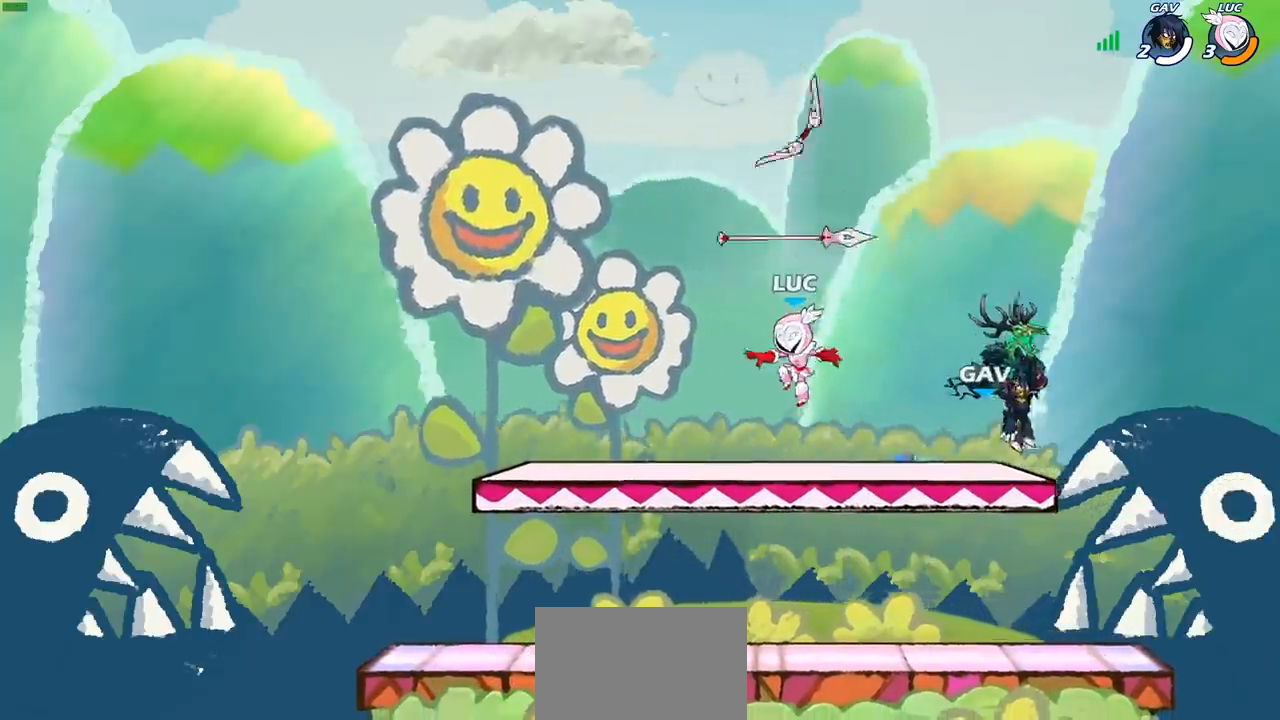
{"buttons": ["CROSS", "R2"], "left_stick": "up-left", "right_stick": "center", "events": [[217, "R1", "down"], [217, "left_stick", "up-left"], [333, "R1", "up"], [450, "R2", "down"], [467, "CROSS", "down"]]}
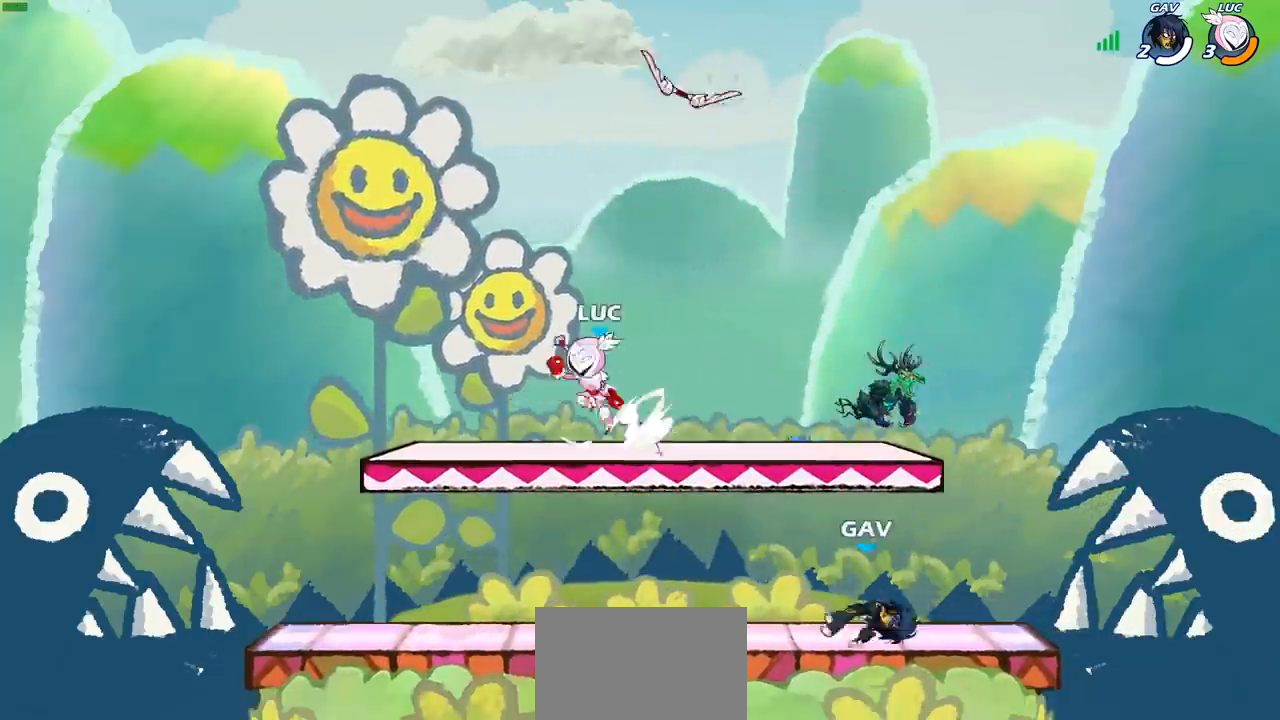
{"buttons": [], "left_stick": "down-right", "right_stick": "center", "events": [[100, "R2", "up"], [133, "CROSS", "up"], [133, "left_stick", "down-left"], [200, "left_stick", "down"], [333, "left_stick", "down-right"]]}
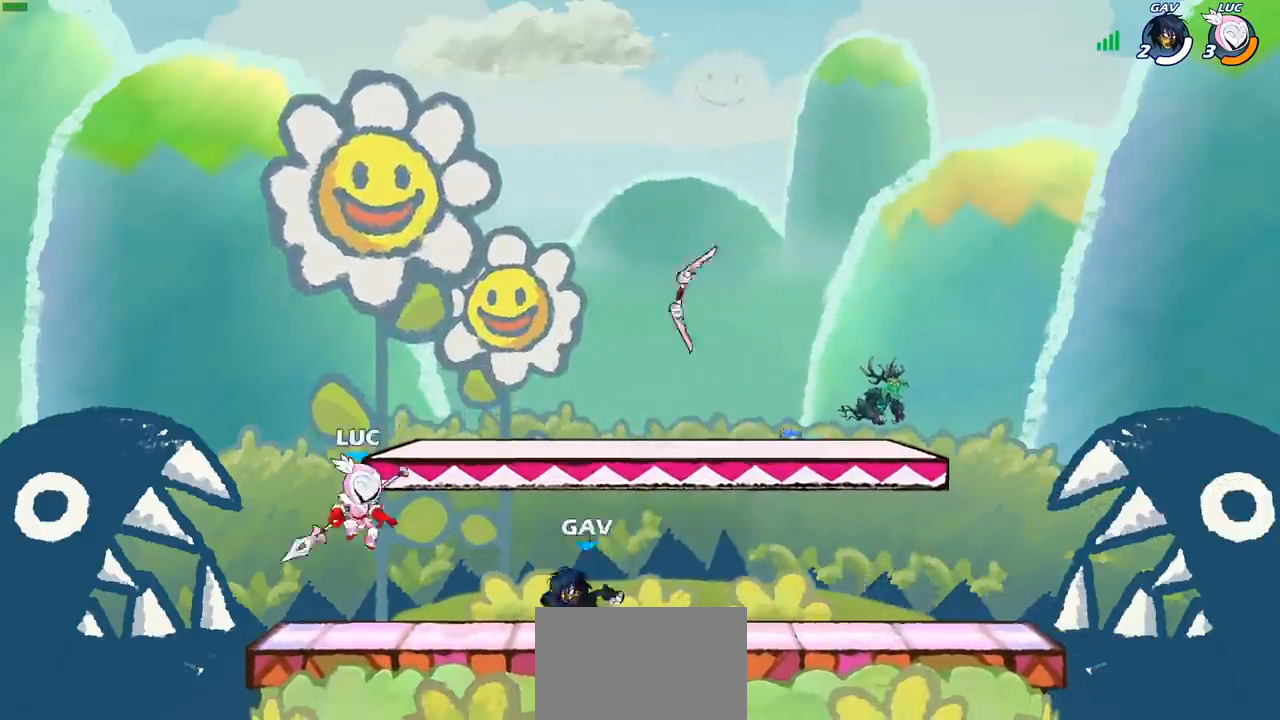
{"buttons": [], "left_stick": "down", "right_stick": "center", "events": [[17, "left_stick", "right"], [167, "CROSS", "down"], [167, "R2", "down"], [300, "CROSS", "up"], [300, "R2", "up"], [450, "left_stick", "down"]]}
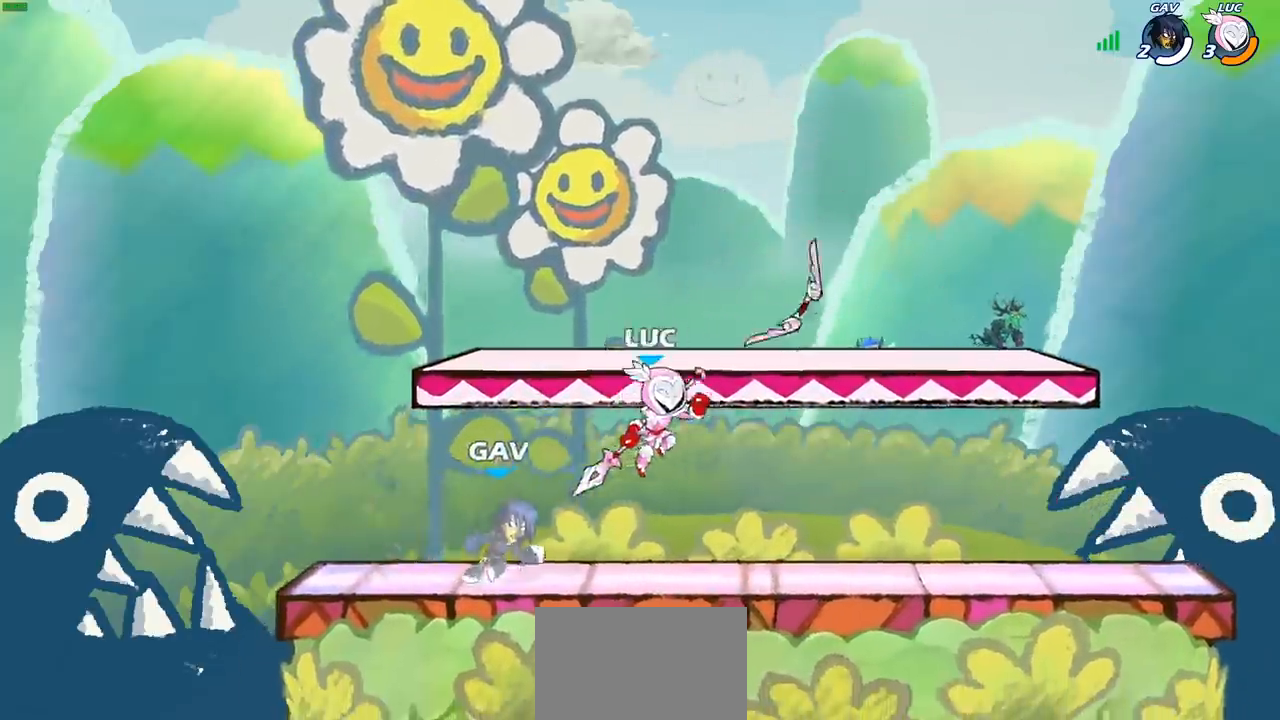
{"buttons": [], "left_stick": "down-left", "right_stick": "center", "events": [[167, "left_stick", "left"], [217, "left_stick", "up-left"], [250, "R2", "down"], [267, "CROSS", "down"], [400, "CROSS", "up"], [417, "R2", "up"], [467, "left_stick", "down-left"]]}
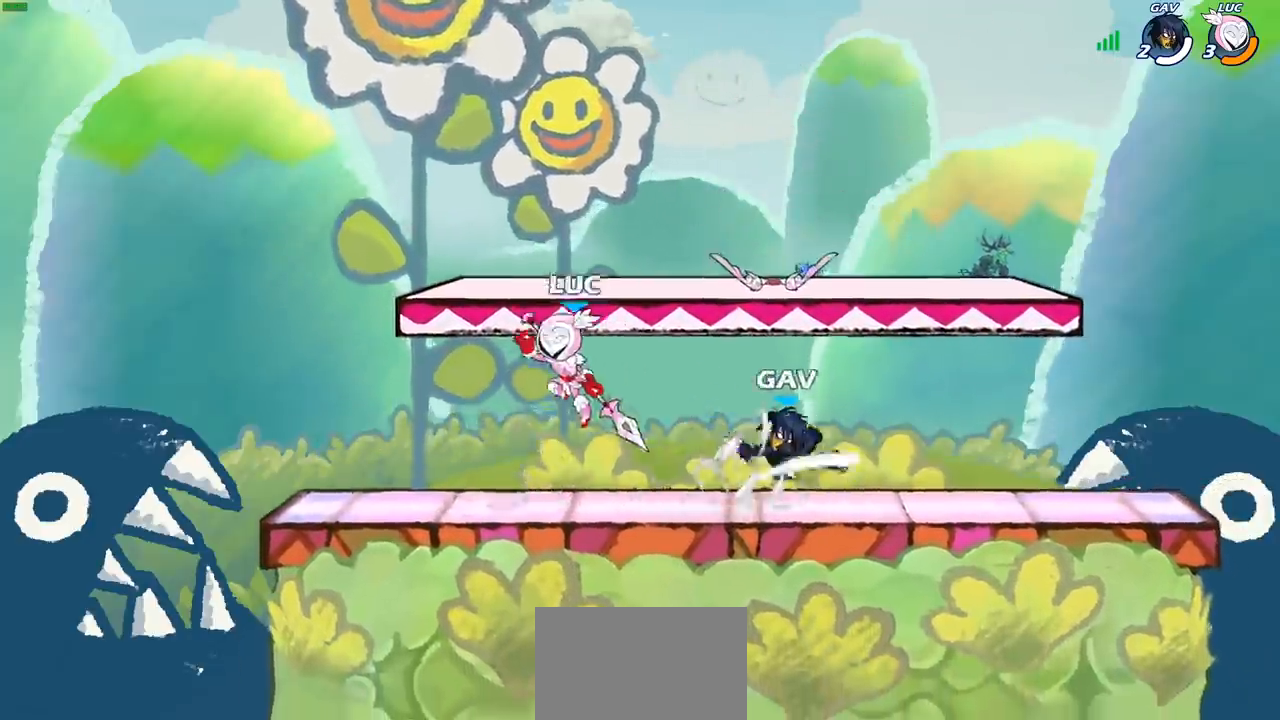
{"buttons": ["CROSS"], "left_stick": "center", "right_stick": "center", "events": [[133, "left_stick", "down-right"], [183, "left_stick", "right"], [317, "R2", "down"], [333, "CROSS", "down"], [400, "left_stick", "center"], [433, "R2", "up"]]}
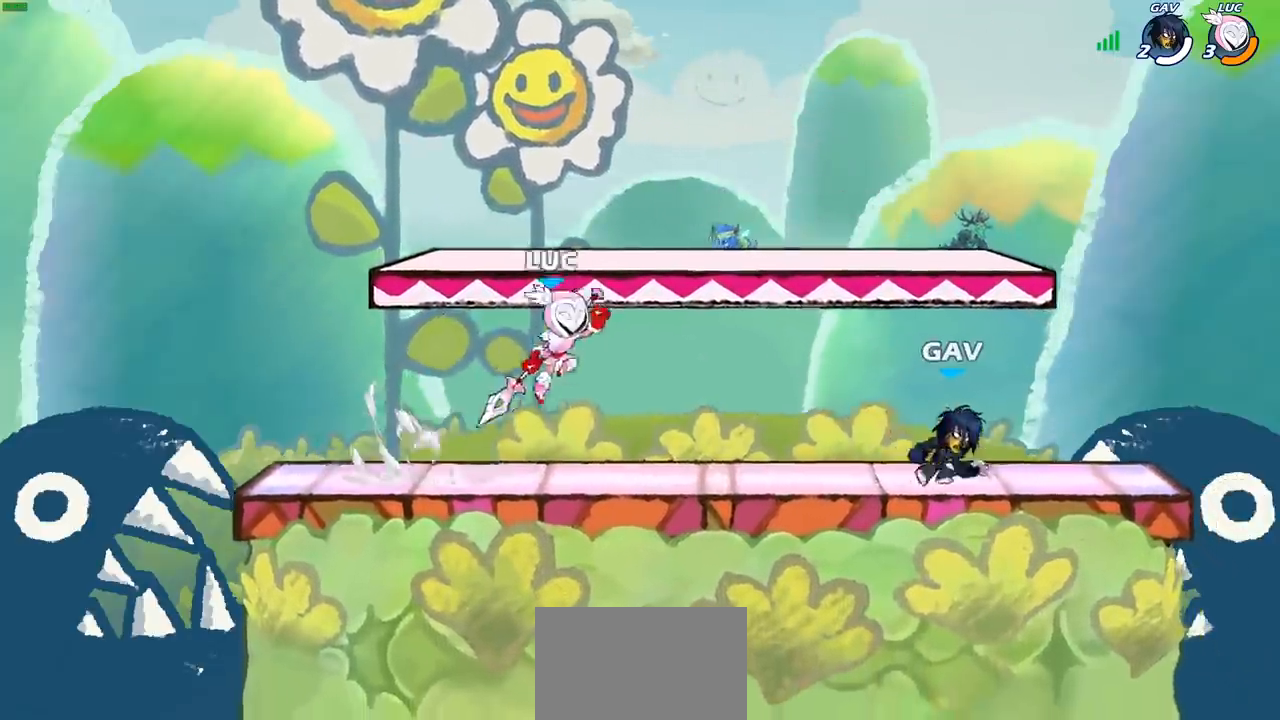
{"buttons": [], "left_stick": "left", "right_stick": "center", "events": [[17, "SQUARE", "down"], [33, "CROSS", "up"], [117, "SQUARE", "up"], [283, "left_stick", "left"]]}
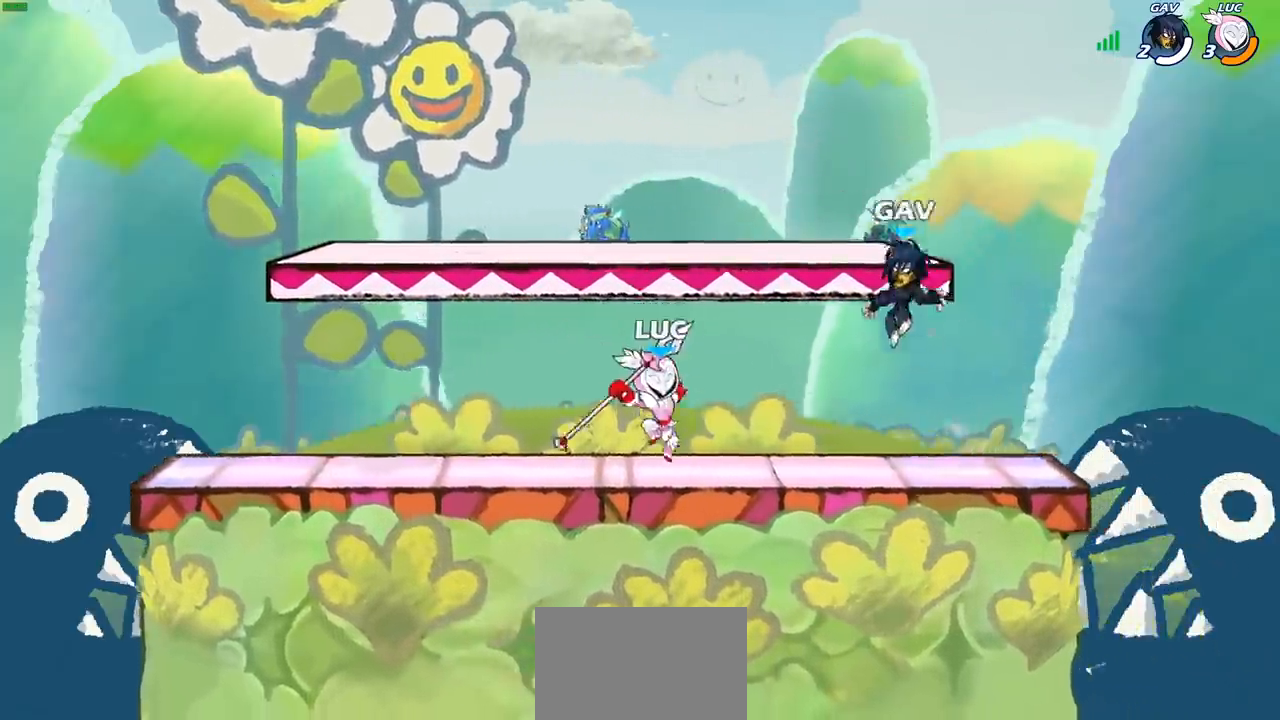
{"buttons": [], "left_stick": "up-right", "right_stick": "center", "events": [[467, "left_stick", "up-right"]]}